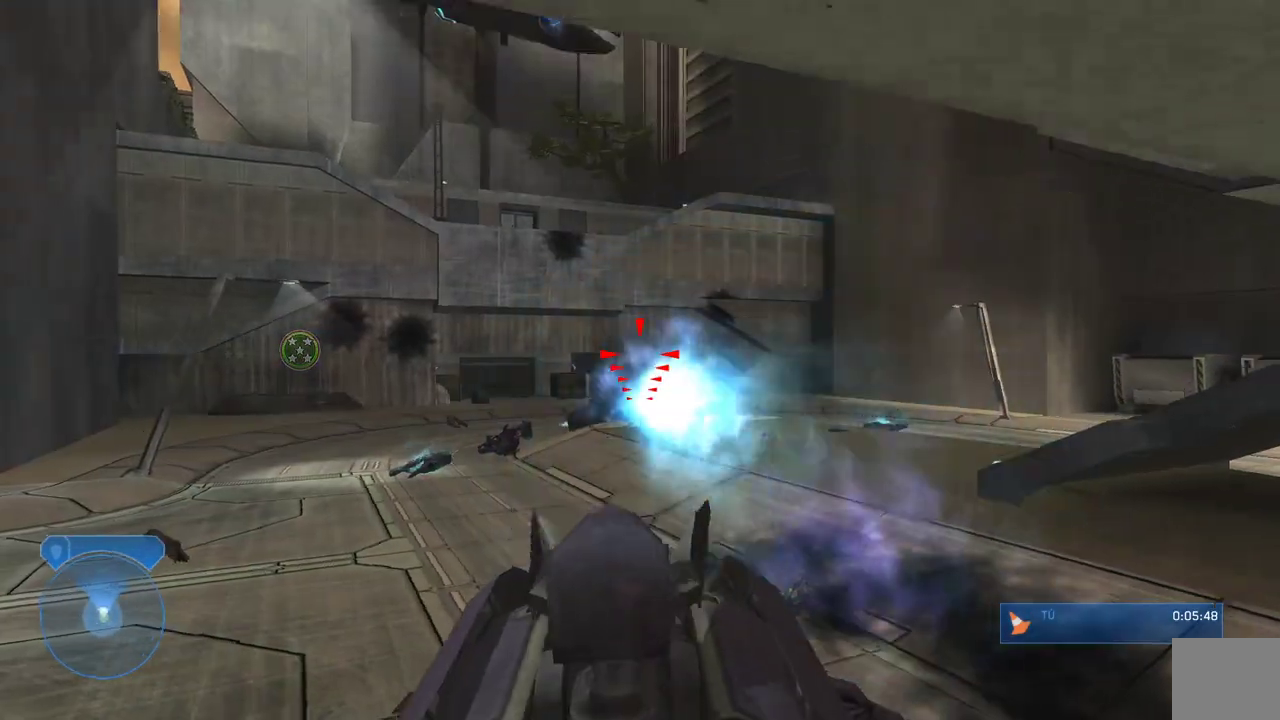
Gameplay with a controller (Xbox layout); each line is a JSON object with the inputs held at the frame after it. "events" lists button and stick changes between this image and that frame as [ms after this image, input, new state], when the widget could be followed in between.
{"buttons": ["R2"], "left_stick": "left", "right_stick": "center", "events": [[100, "R2", "up"], [167, "R2", "down"], [350, "R2", "up"], [383, "R2", "down"], [483, "right_stick", "center"]]}
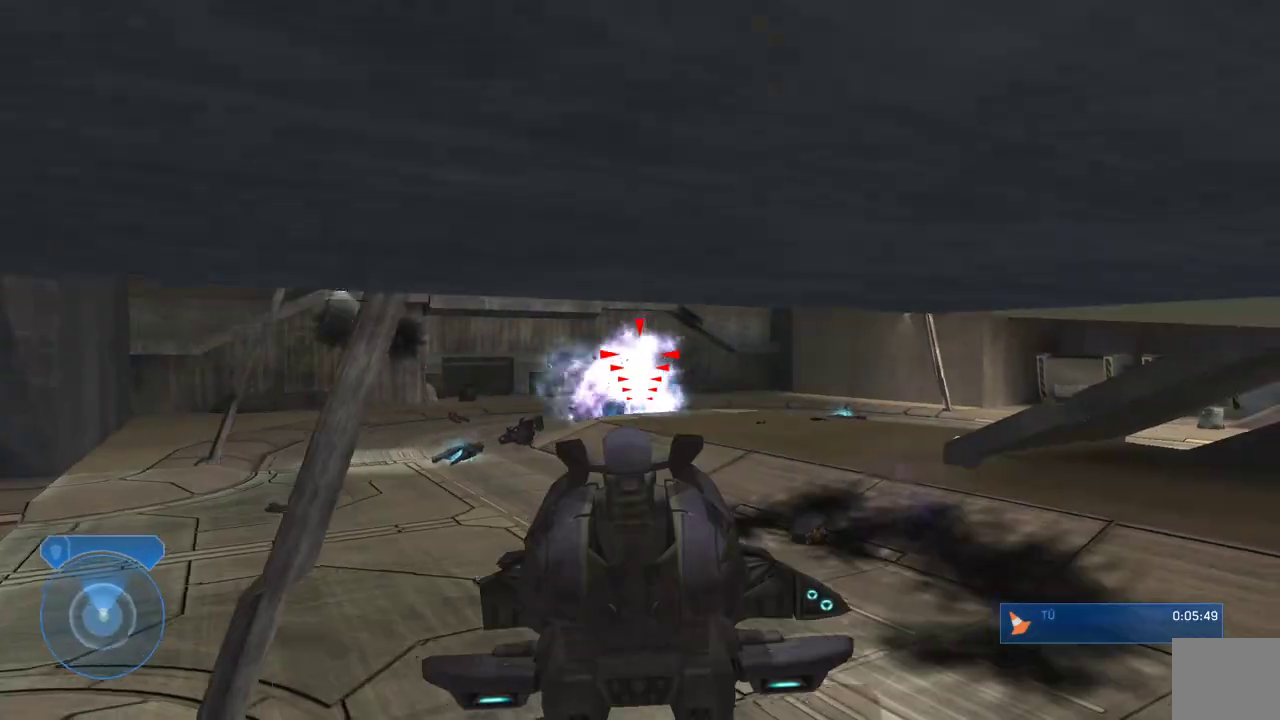
{"buttons": ["R2"], "left_stick": "up", "right_stick": "center", "events": [[217, "R2", "up"], [267, "R2", "down"], [267, "right_stick", "up-right"], [300, "left_stick", "up-left"], [400, "right_stick", "center"], [433, "R2", "up"], [467, "R2", "down"], [467, "left_stick", "up"]]}
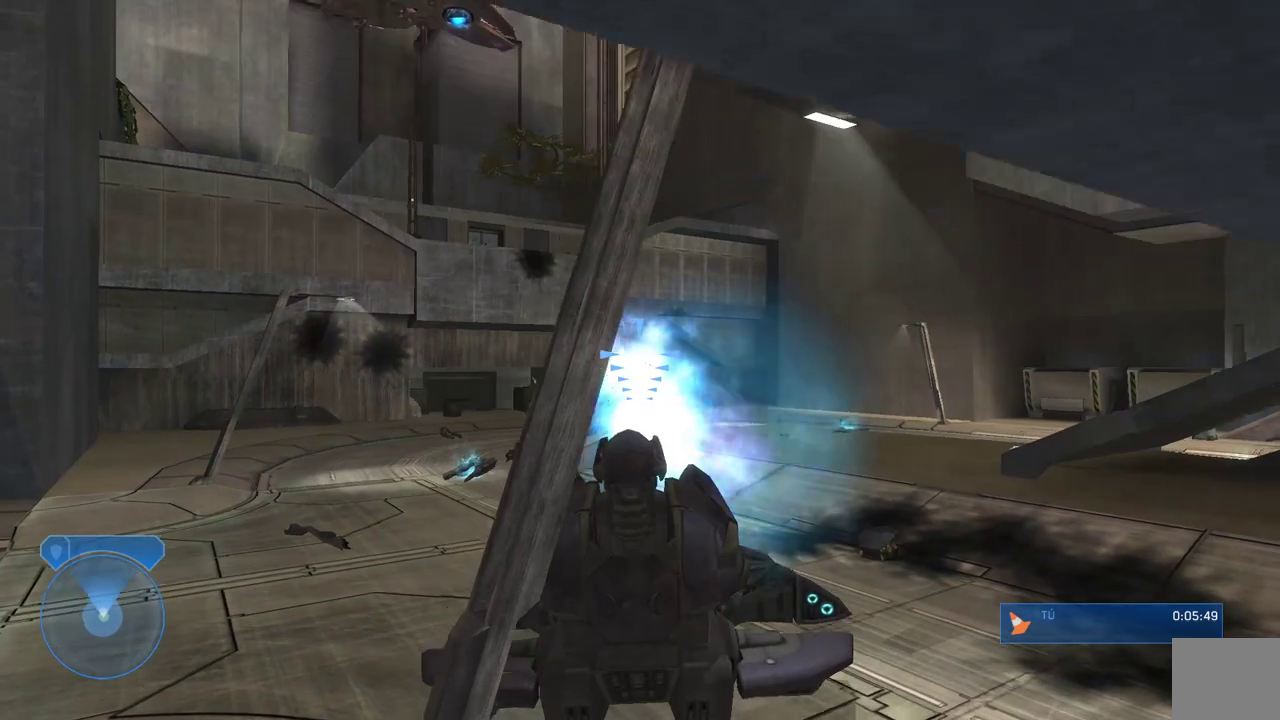
{"buttons": ["R2"], "left_stick": "up-right", "right_stick": "center", "events": [[233, "left_stick", "up-right"], [367, "R2", "up"], [433, "R2", "down"]]}
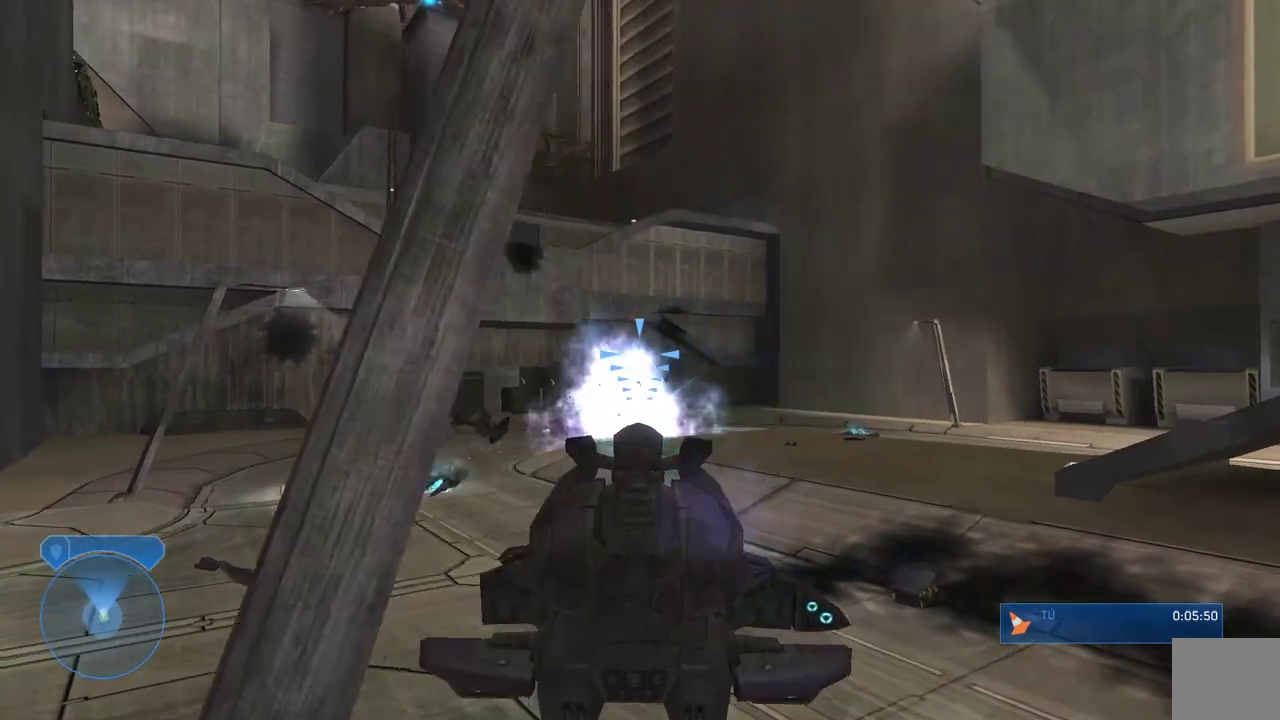
{"buttons": [], "left_stick": "up", "right_stick": "down-left", "events": [[83, "R2", "up"], [83, "right_stick", "down-left"], [133, "R2", "down"], [167, "right_stick", "down"], [283, "R2", "up"], [350, "R2", "down"], [417, "left_stick", "up"], [417, "right_stick", "down-left"], [467, "R2", "up"]]}
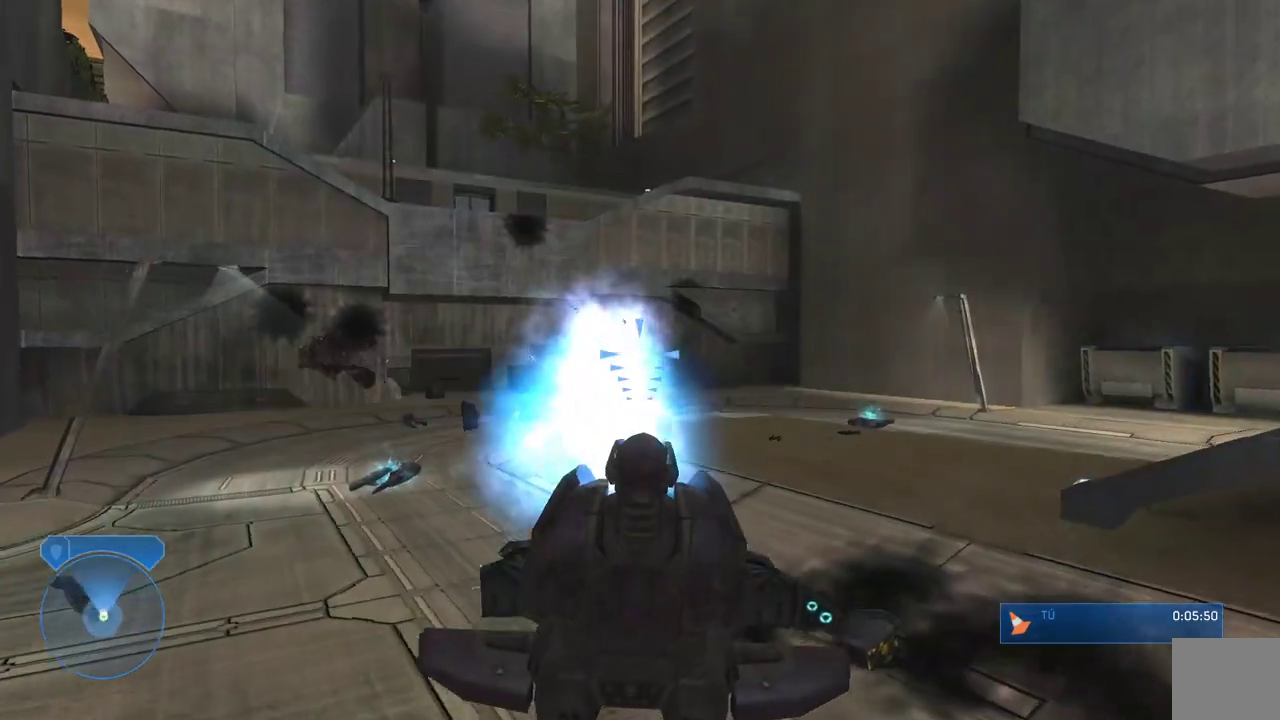
{"buttons": ["R2"], "left_stick": "up-left", "right_stick": "center", "events": [[50, "R2", "down"], [117, "left_stick", "up-left"], [250, "right_stick", "down"], [367, "R2", "up"], [400, "right_stick", "left"], [467, "R2", "down"], [467, "right_stick", "center"]]}
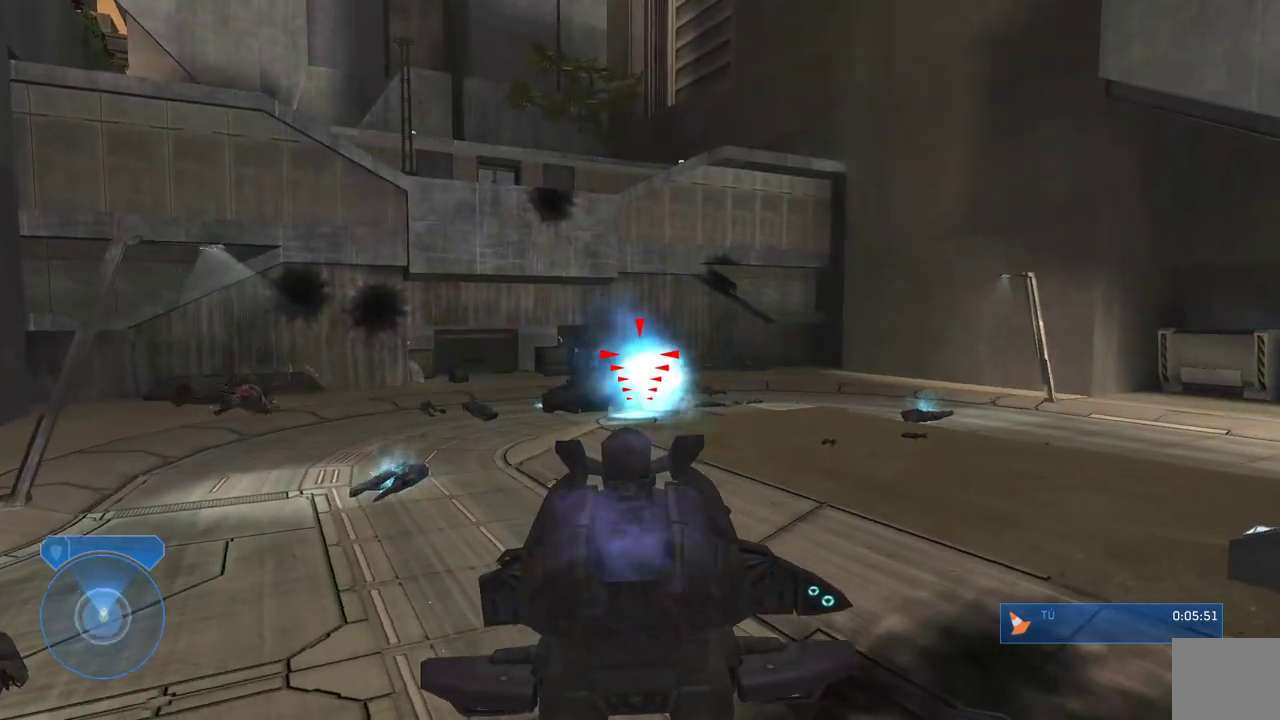
{"buttons": ["R2"], "left_stick": "left", "right_stick": "down-left", "events": [[67, "R2", "up"], [67, "right_stick", "down"], [133, "R2", "down"], [133, "right_stick", "center"], [283, "R2", "up"], [350, "R2", "down"], [383, "left_stick", "left"], [467, "right_stick", "down-left"]]}
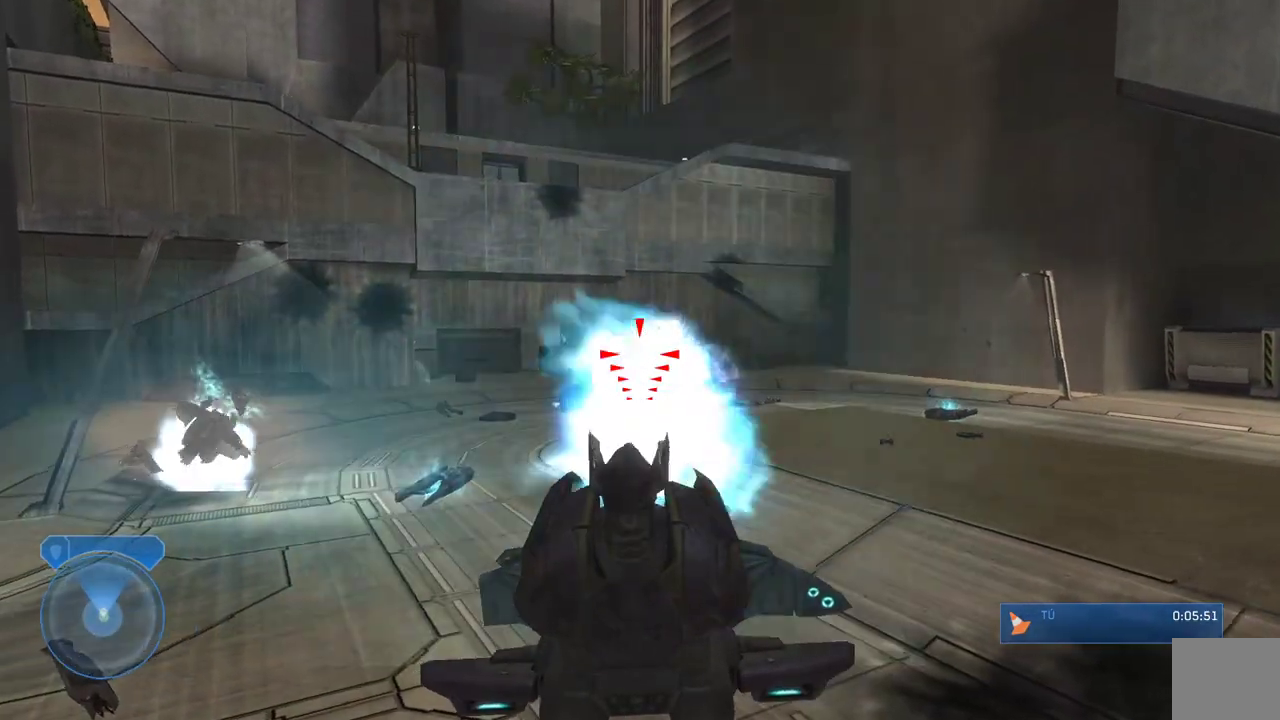
{"buttons": ["R2"], "left_stick": "right", "right_stick": "center", "events": [[83, "right_stick", "center"], [167, "R2", "up"], [200, "right_stick", "down"], [233, "R2", "down"], [267, "left_stick", "right"], [283, "right_stick", "down-right"], [383, "R2", "up"], [417, "R2", "down"], [467, "right_stick", "center"]]}
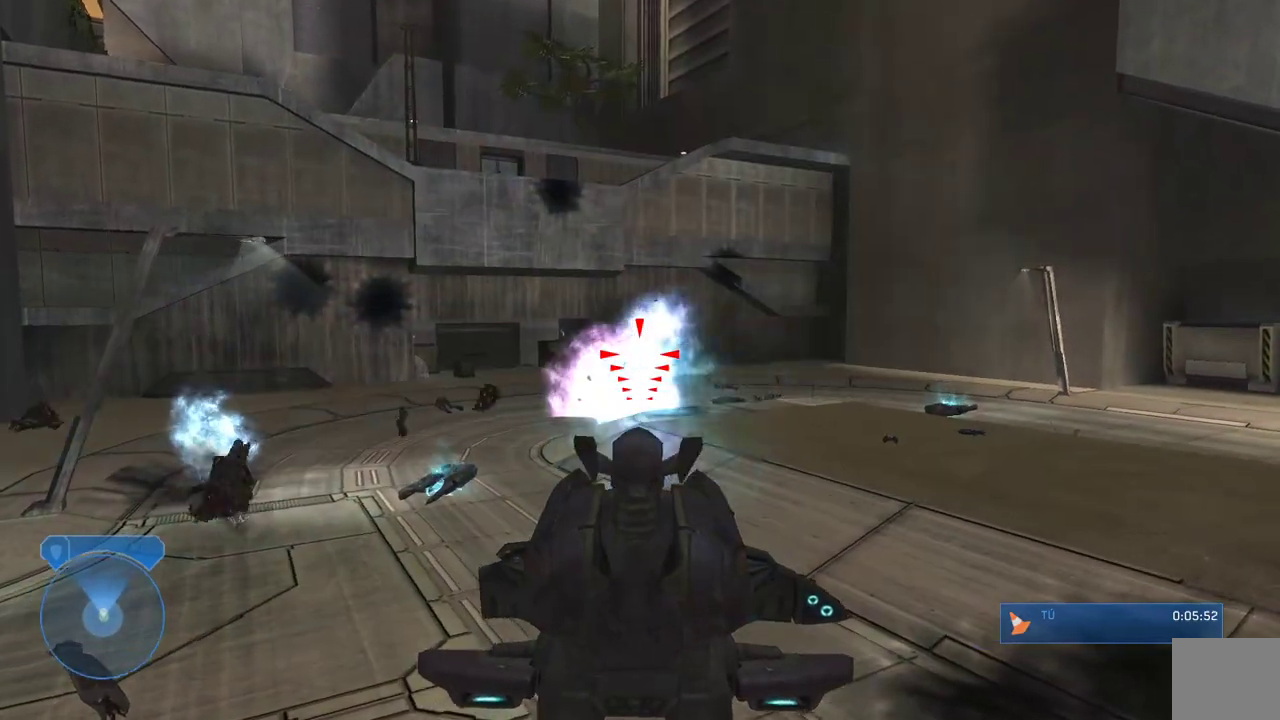
{"buttons": ["R2"], "left_stick": "right", "right_stick": "left", "events": [[67, "R2", "up"], [100, "right_stick", "down-left"], [150, "R2", "down"], [217, "right_stick", "left"], [300, "R2", "up"], [367, "R2", "down"], [367, "right_stick", "up"], [450, "right_stick", "left"]]}
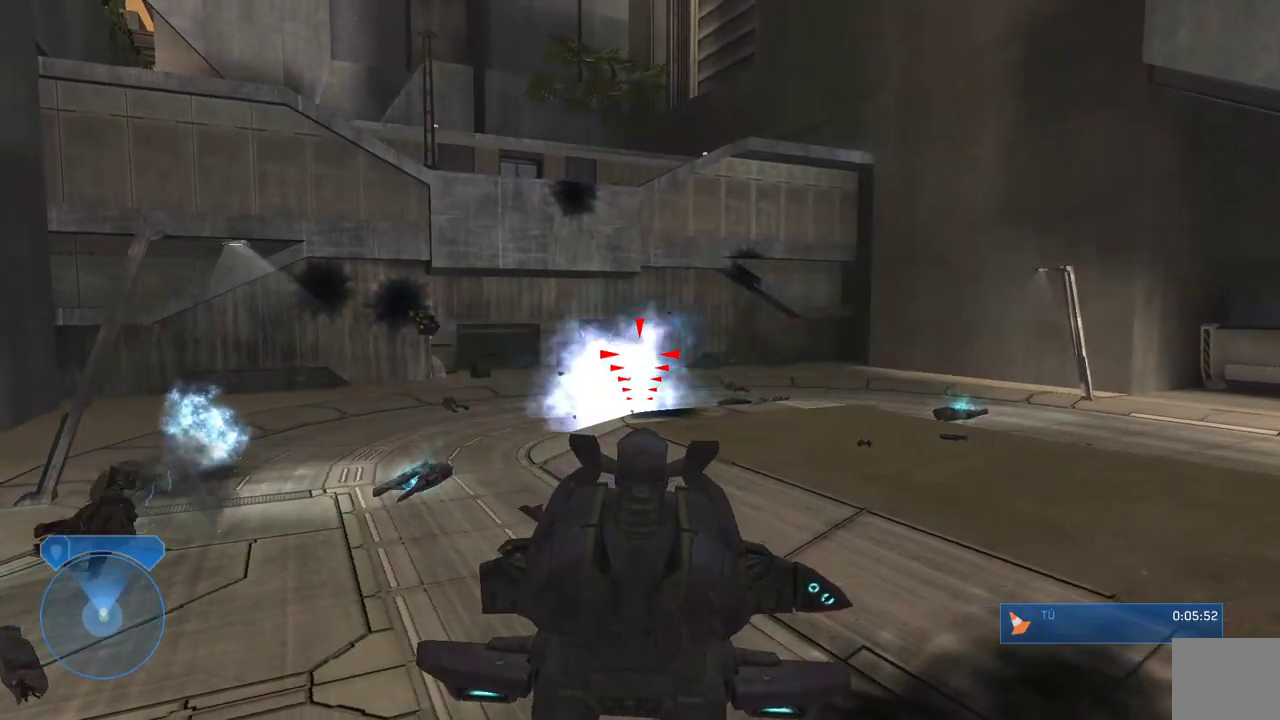
{"buttons": ["R2"], "left_stick": "up-left", "right_stick": "left", "events": [[17, "R2", "up"], [17, "right_stick", "center"], [83, "R2", "down"], [117, "right_stick", "left"], [217, "R2", "up"], [250, "R2", "down"], [250, "right_stick", "center"], [367, "right_stick", "left"], [400, "R2", "up"], [450, "R2", "down"], [450, "left_stick", "up-left"]]}
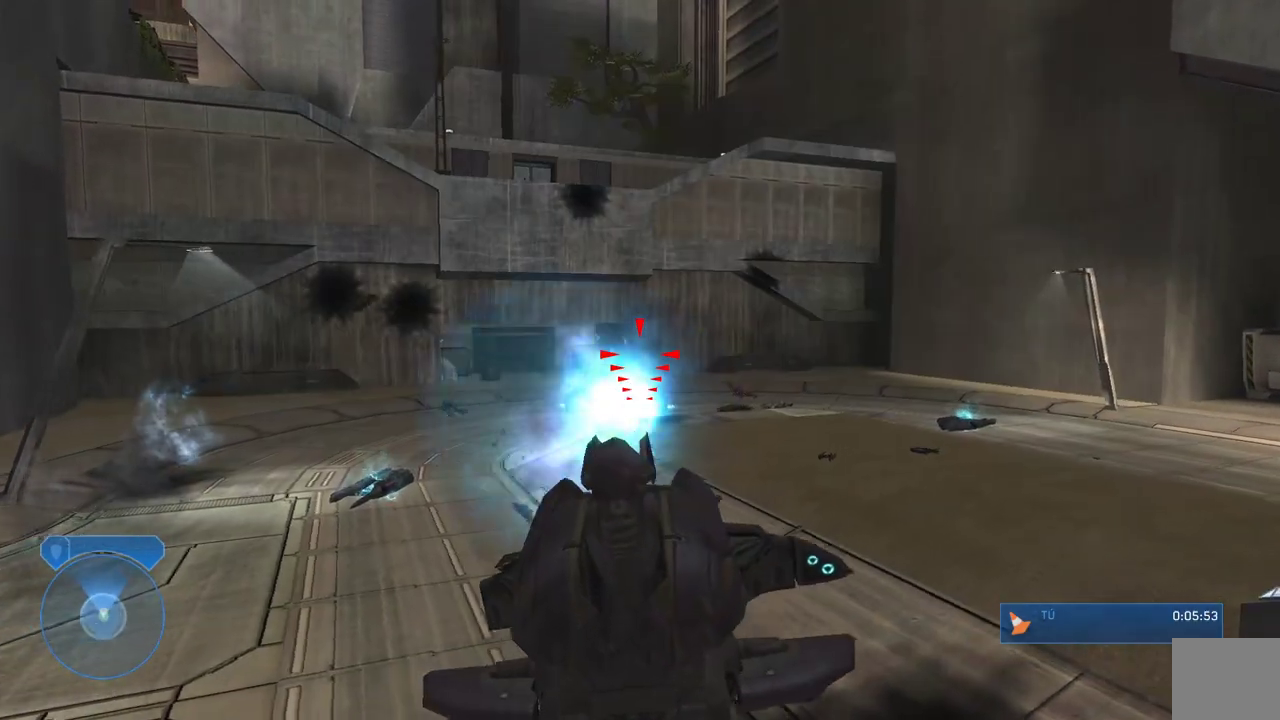
{"buttons": [], "left_stick": "up-left", "right_stick": "right", "events": [[50, "right_stick", "center"], [117, "R2", "up"], [167, "R2", "down"], [300, "R2", "up"], [333, "right_stick", "right"], [367, "R2", "down"], [500, "R2", "up"]]}
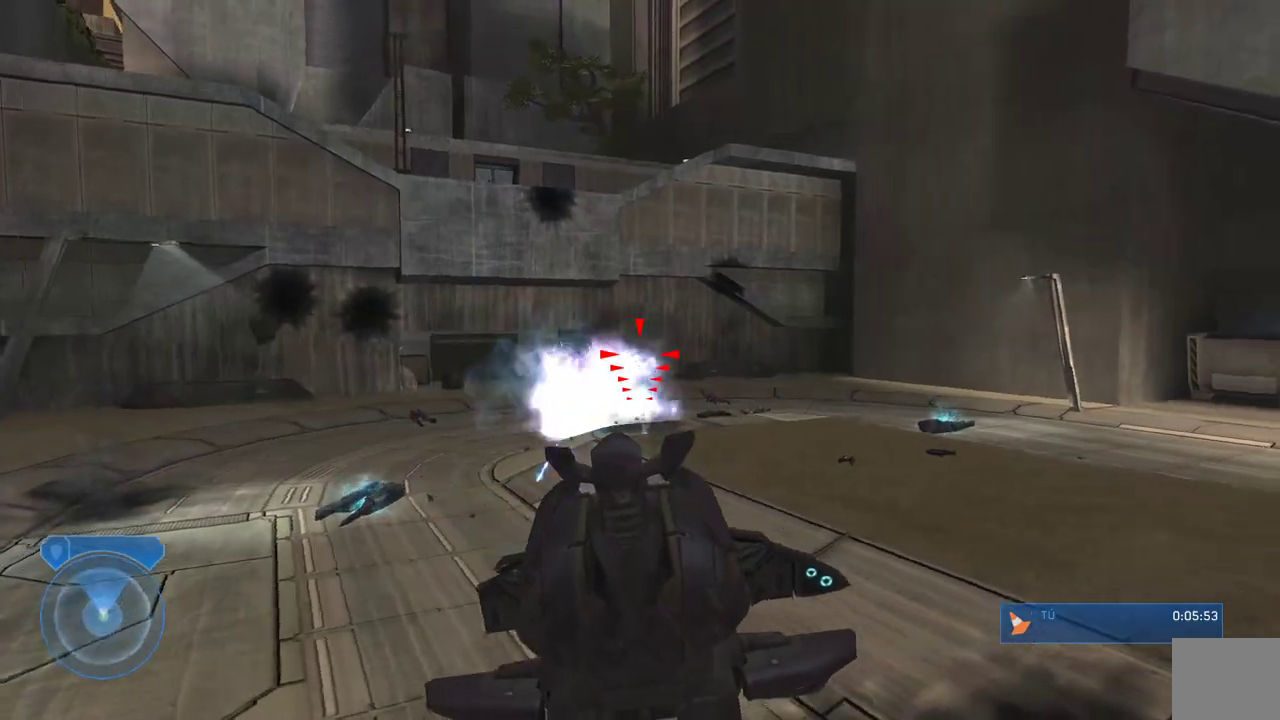
{"buttons": ["R2"], "left_stick": "left", "right_stick": "right", "events": [[50, "R2", "down"], [183, "R2", "up"], [183, "right_stick", "center"], [233, "R2", "down"], [233, "right_stick", "right"], [333, "left_stick", "left"], [383, "R2", "up"], [450, "R2", "down"]]}
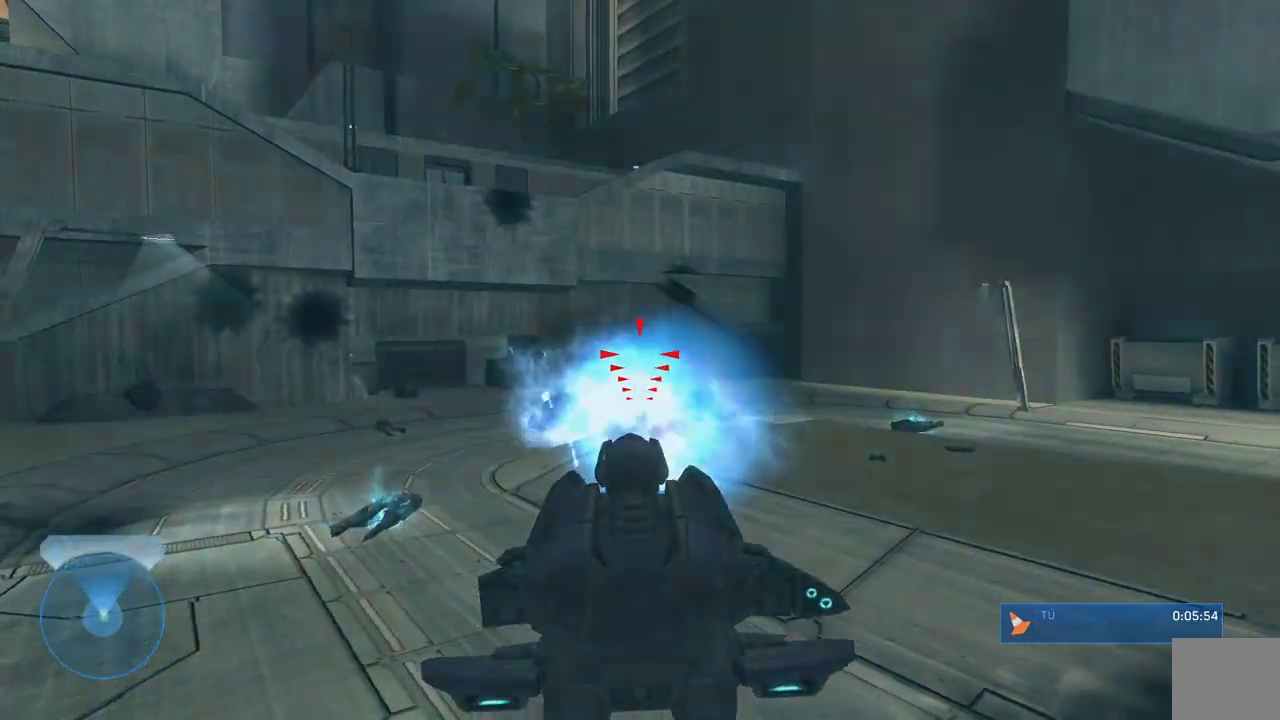
{"buttons": [], "left_stick": "down-right", "right_stick": "left", "events": [[17, "right_stick", "center"], [50, "left_stick", "down-left"], [83, "R2", "up"], [133, "R2", "down"], [217, "left_stick", "down"], [250, "R2", "up"], [333, "R2", "down"], [367, "right_stick", "left"], [433, "left_stick", "down-right"], [500, "R2", "up"]]}
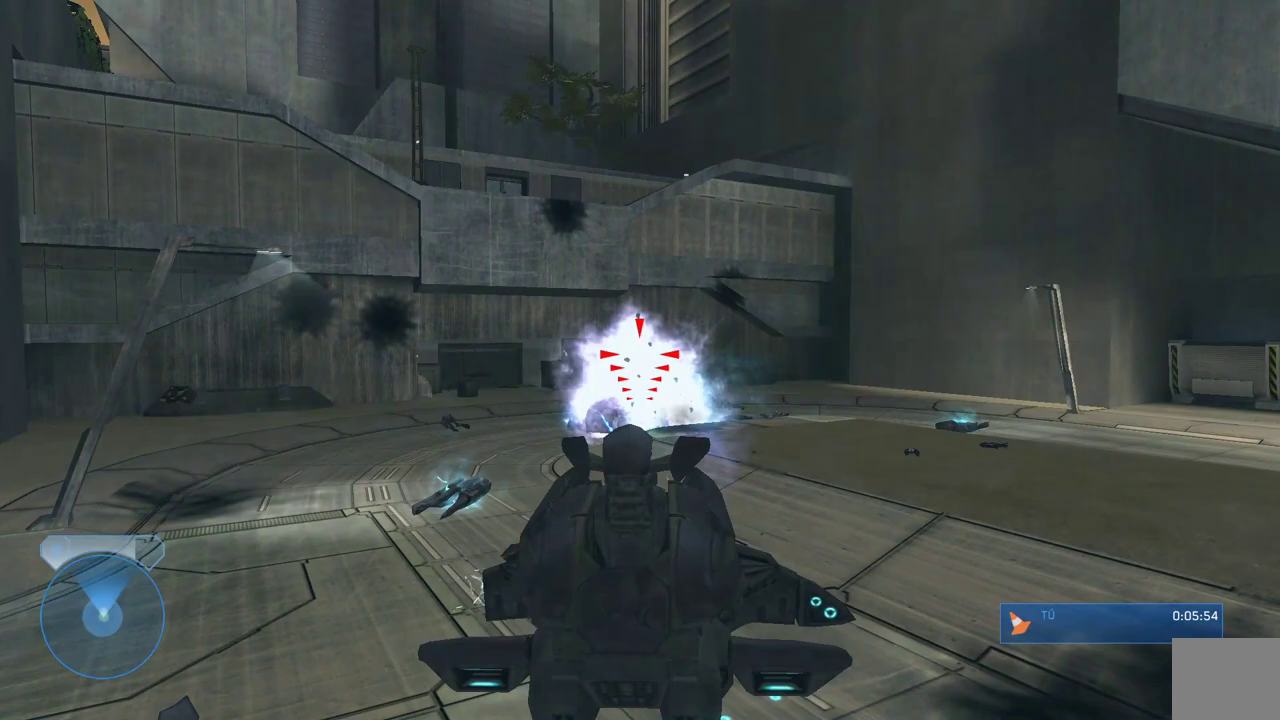
{"buttons": ["R2"], "left_stick": "right", "right_stick": "left", "events": [[67, "R2", "down"], [67, "left_stick", "right"], [133, "right_stick", "down"], [167, "R2", "up"], [233, "R2", "down"], [333, "right_stick", "left"], [367, "R2", "up"], [433, "R2", "down"]]}
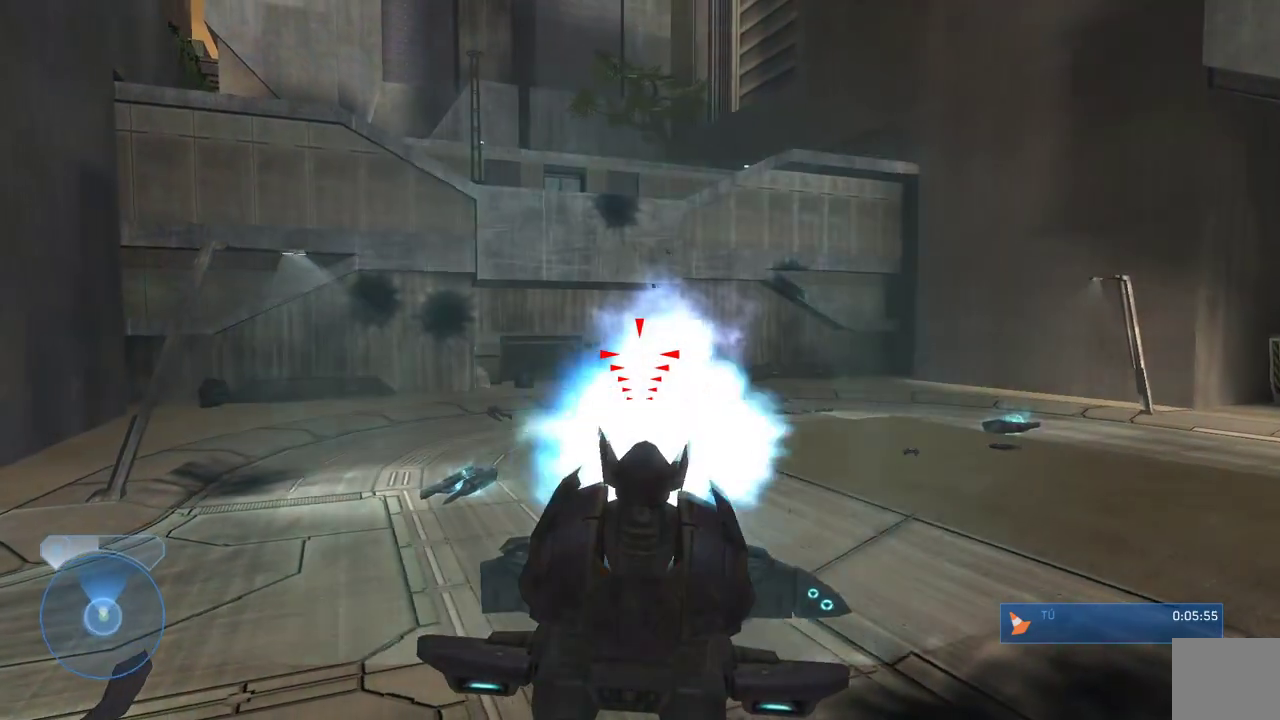
{"buttons": [], "left_stick": "right", "right_stick": "down-left", "events": [[117, "right_stick", "down"], [200, "right_stick", "left"], [250, "R2", "up"], [333, "right_stick", "down"], [367, "R2", "down"], [400, "right_stick", "left"], [450, "right_stick", "down-left"], [500, "R2", "up"]]}
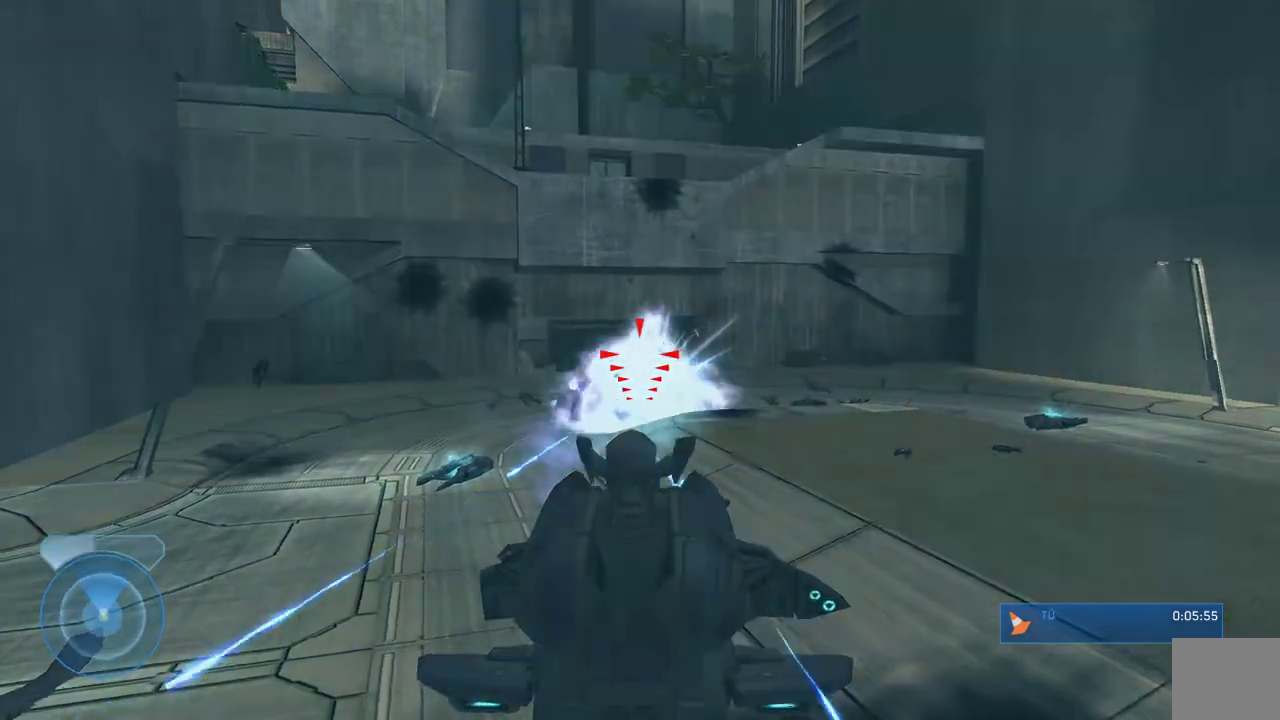
{"buttons": ["R2"], "left_stick": "right", "right_stick": "up-left", "events": [[33, "R2", "down"], [167, "R2", "up"], [250, "R2", "down"], [317, "right_stick", "left"], [400, "R2", "up"], [433, "R2", "down"], [500, "right_stick", "up-left"]]}
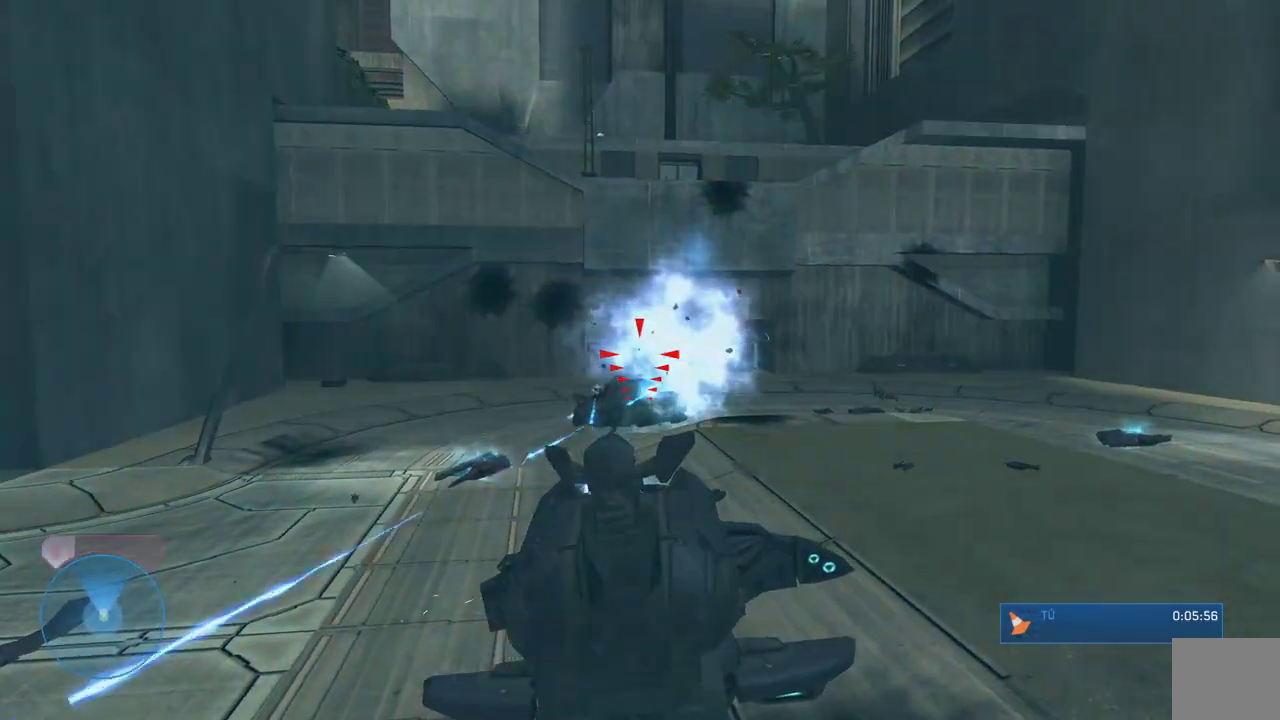
{"buttons": [], "left_stick": "right", "right_stick": "down-left", "events": [[50, "right_stick", "left"], [117, "R2", "up"], [183, "R2", "down"], [183, "right_stick", "center"], [233, "right_stick", "left"], [317, "R2", "up"], [317, "right_stick", "center"], [383, "R2", "down"], [417, "right_stick", "left"], [500, "R2", "up"], [500, "right_stick", "down-left"]]}
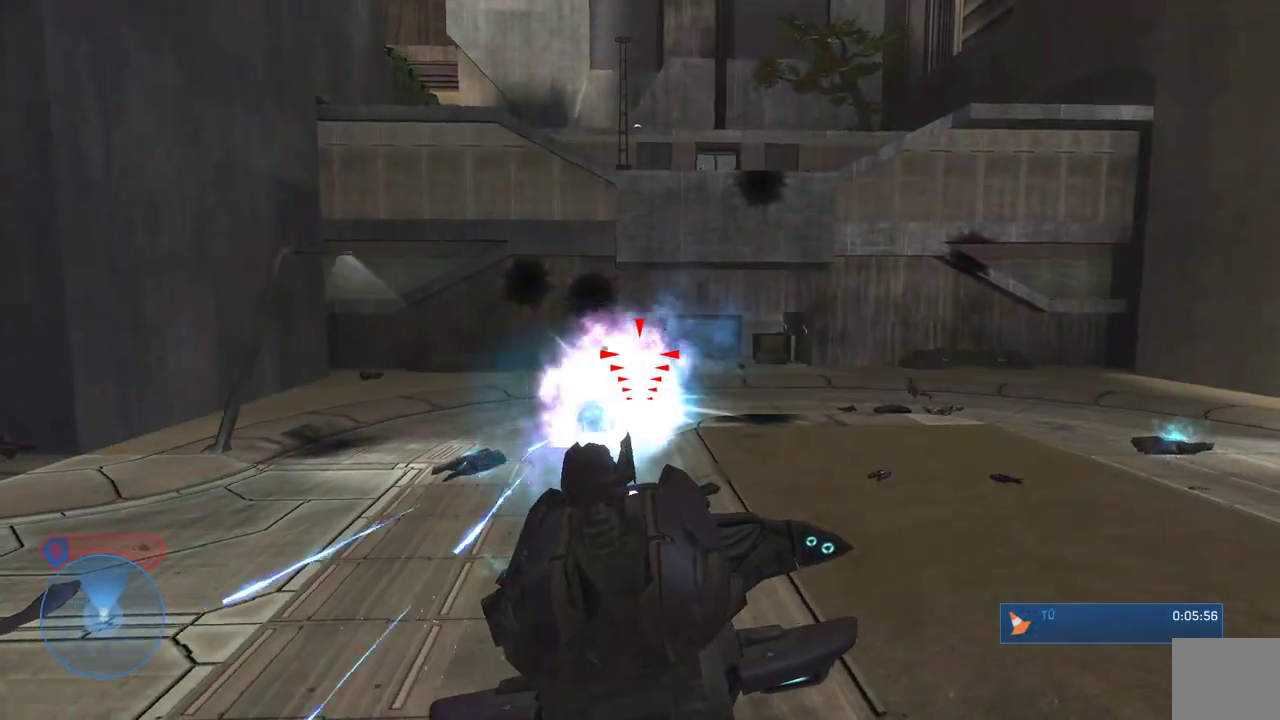
{"buttons": ["R2"], "left_stick": "down-left", "right_stick": "left", "events": [[33, "right_stick", "left"], [50, "R2", "down"], [250, "left_stick", "down-right"], [400, "left_stick", "down-left"], [417, "R2", "up"], [483, "R2", "down"]]}
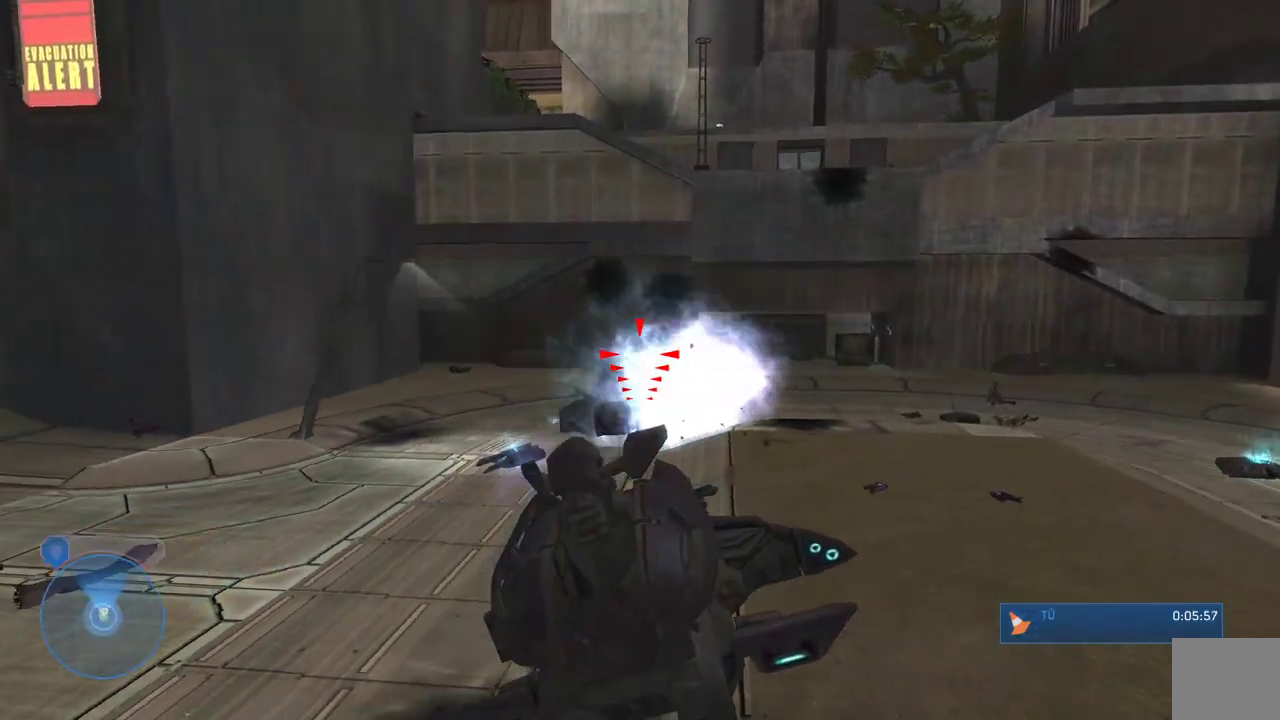
{"buttons": ["R2"], "left_stick": "left", "right_stick": "center", "events": [[133, "left_stick", "left"], [150, "R2", "up"], [183, "right_stick", "down"], [200, "R2", "down"], [250, "right_stick", "left"], [350, "R2", "up"], [383, "R2", "down"], [483, "right_stick", "center"]]}
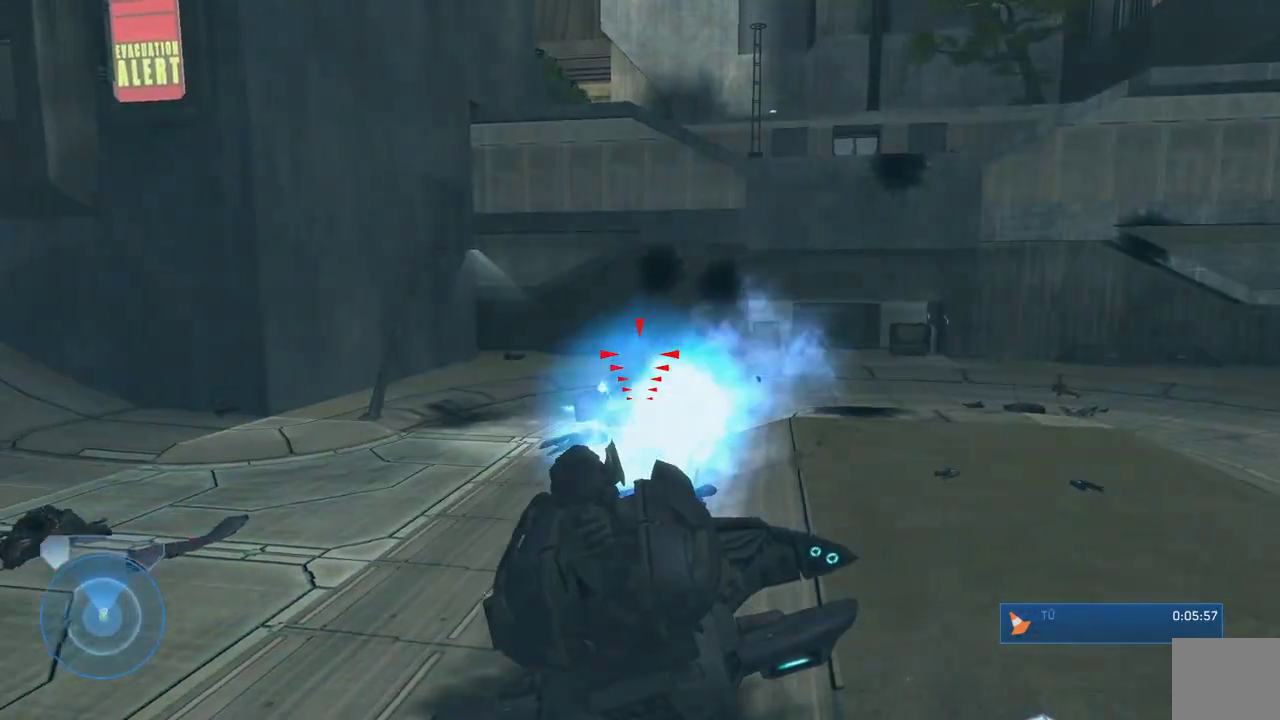
{"buttons": ["R2"], "left_stick": "left", "right_stick": "center", "events": [[17, "R2", "up"], [83, "R2", "down"], [250, "R2", "up"], [283, "R2", "down"], [317, "right_stick", "up"], [383, "right_stick", "center"], [450, "R2", "up"], [483, "R2", "down"]]}
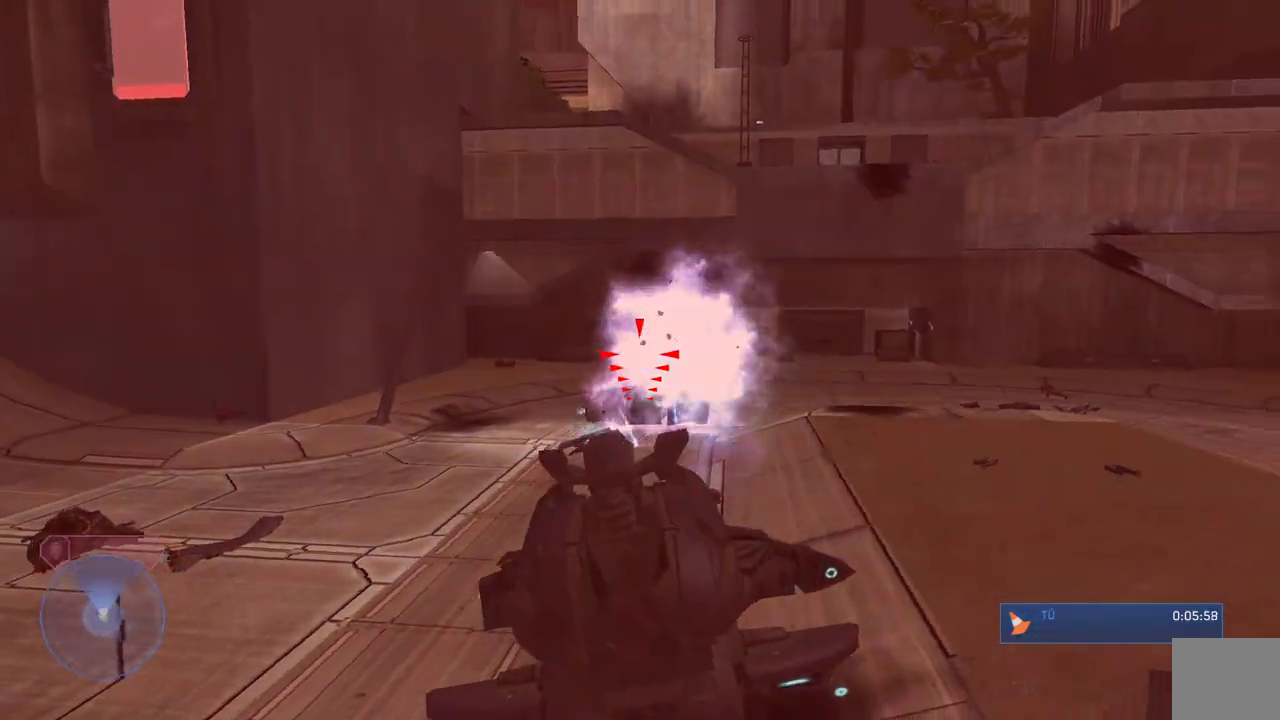
{"buttons": [], "left_stick": "left", "right_stick": "right", "events": [[17, "right_stick", "right"], [117, "R2", "up"], [150, "R2", "down"], [317, "R2", "up"], [350, "R2", "down"], [483, "R2", "up"]]}
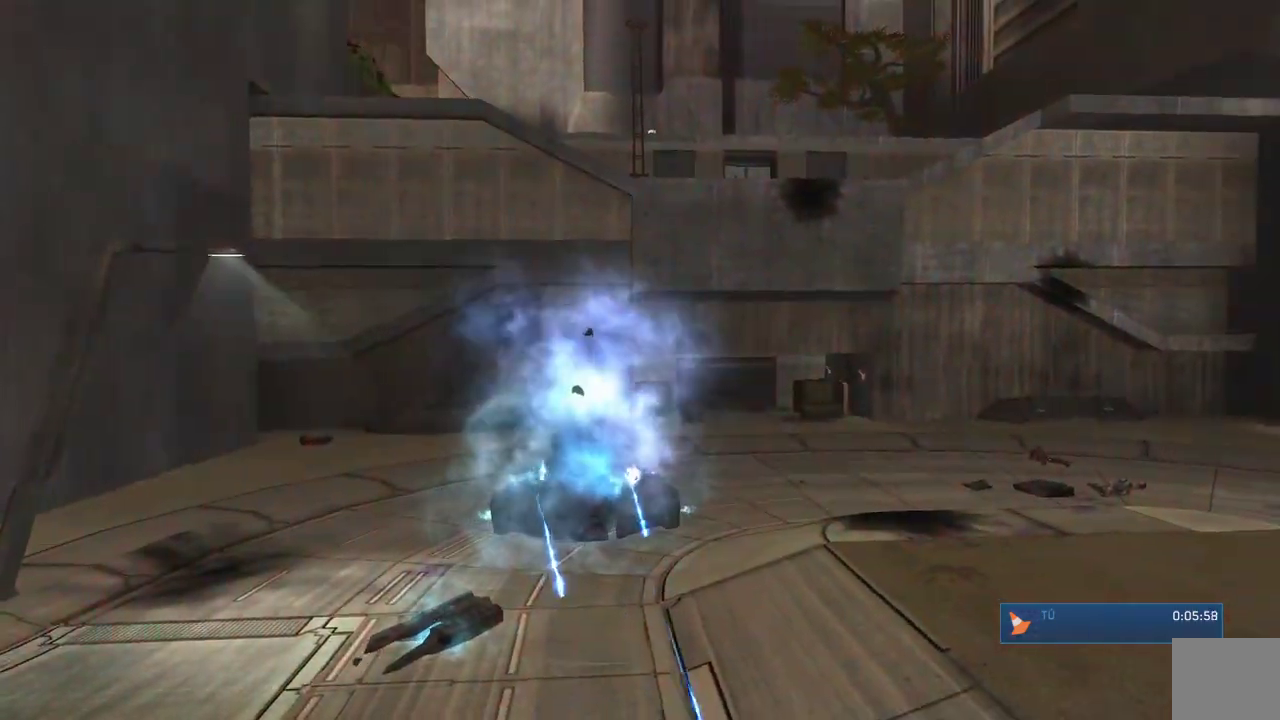
{"buttons": [], "left_stick": "right", "right_stick": "center", "events": [[33, "right_stick", "center"], [50, "R2", "down"], [167, "R2", "up"], [167, "left_stick", "center"], [183, "START", "down"], [350, "START", "up"], [400, "left_stick", "right"]]}
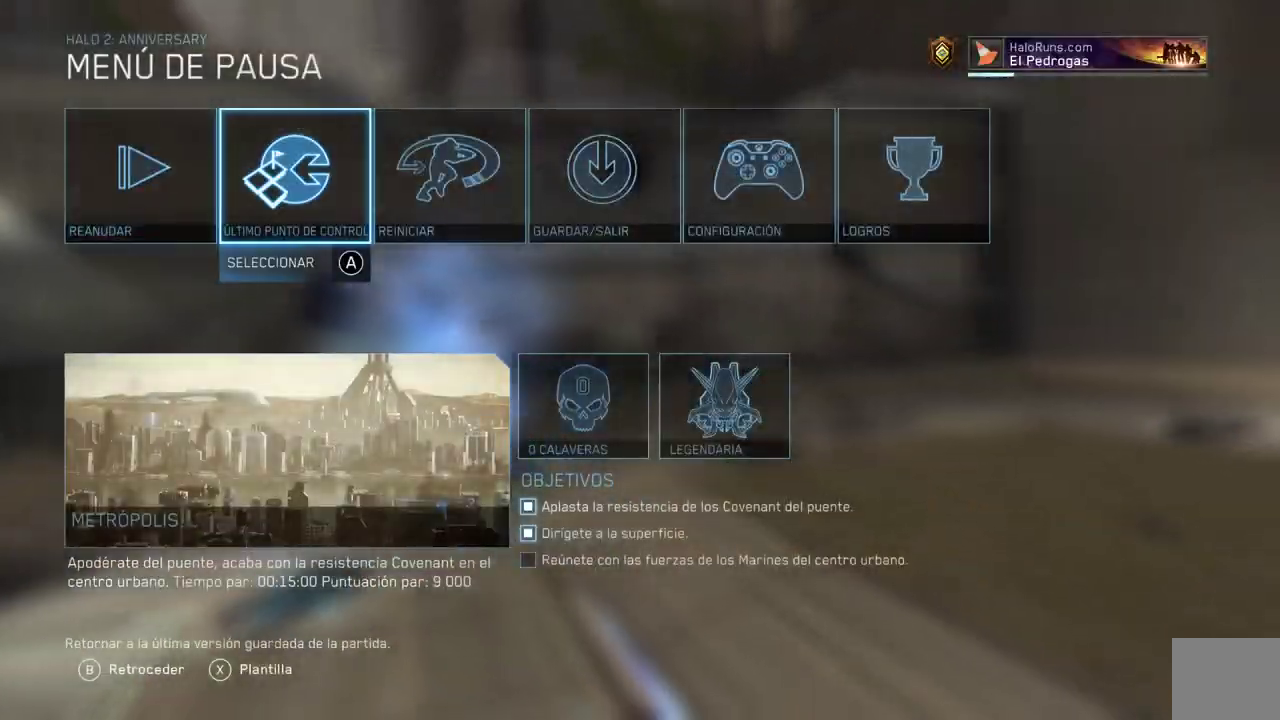
{"buttons": [], "left_stick": "up", "right_stick": "center", "events": [[17, "A", "down"], [17, "left_stick", "center"], [117, "A", "up"], [150, "left_stick", "left"], [233, "left_stick", "center"], [267, "A", "down"], [383, "A", "up"], [467, "left_stick", "up"]]}
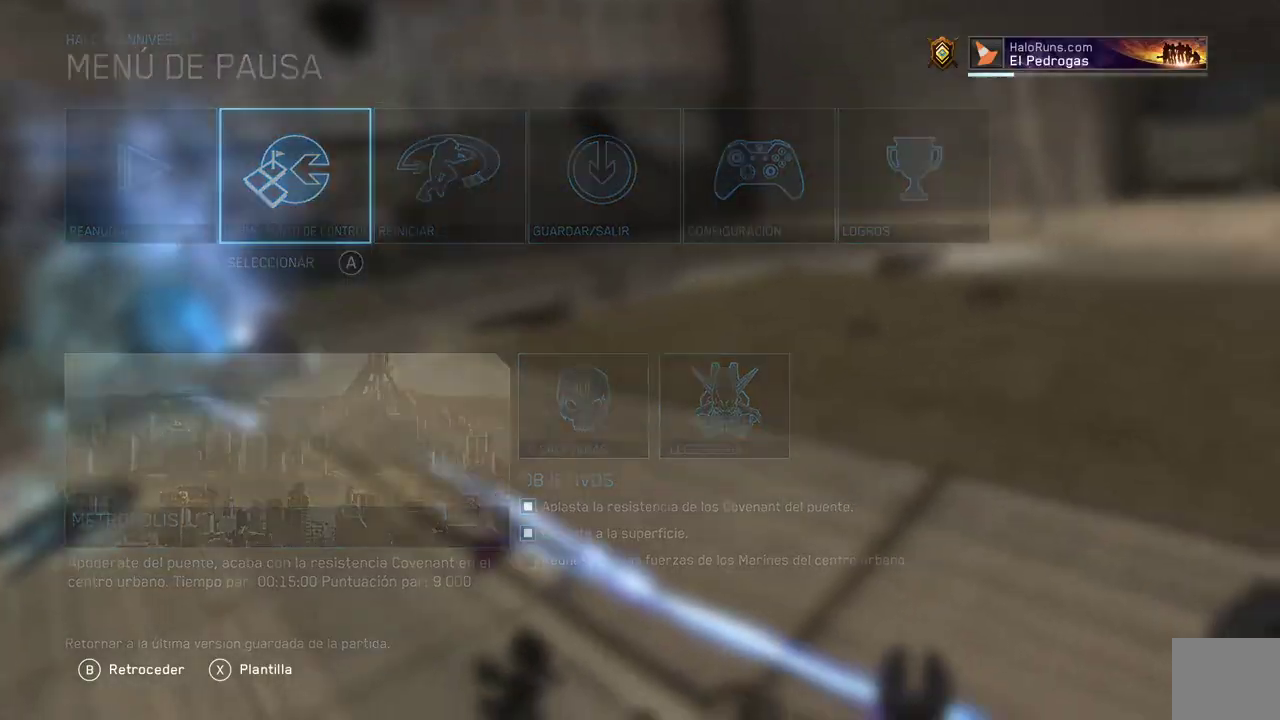
{"buttons": [], "left_stick": "up", "right_stick": "left"}
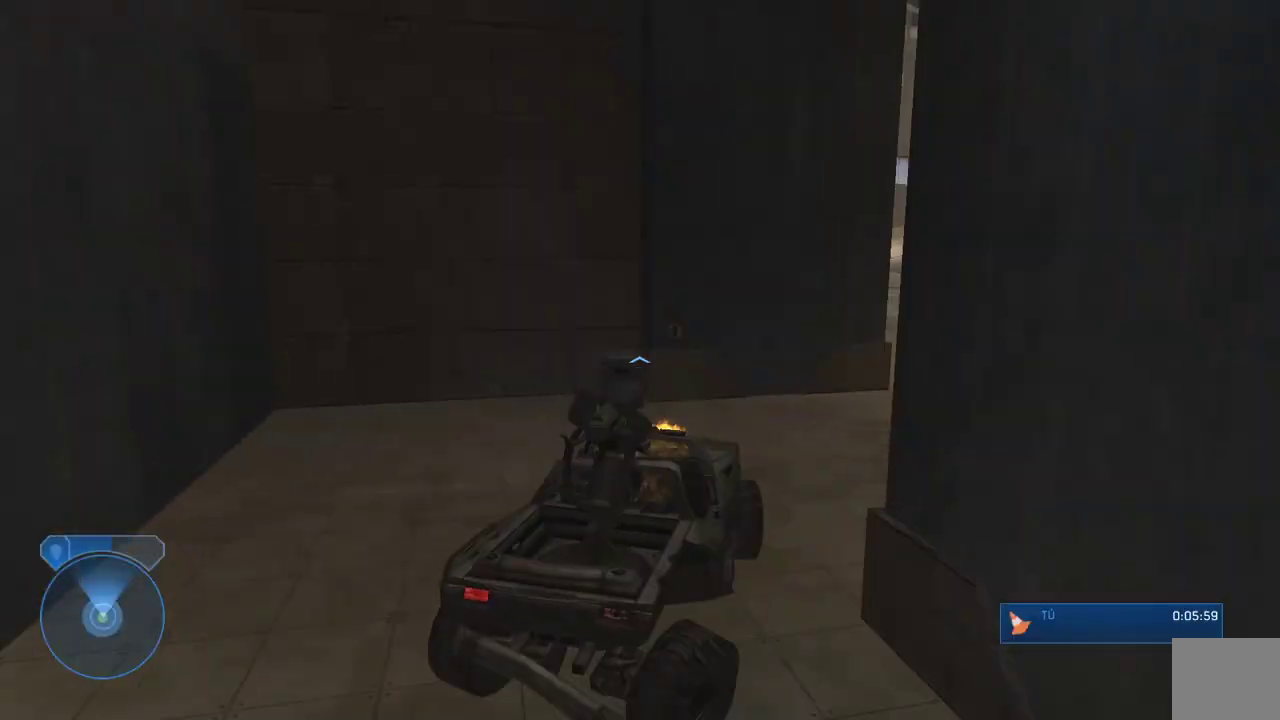
{"buttons": [], "left_stick": "up-right", "right_stick": "right", "events": [[33, "right_stick", "center"], [167, "right_stick", "right"], [200, "left_stick", "up-right"]]}
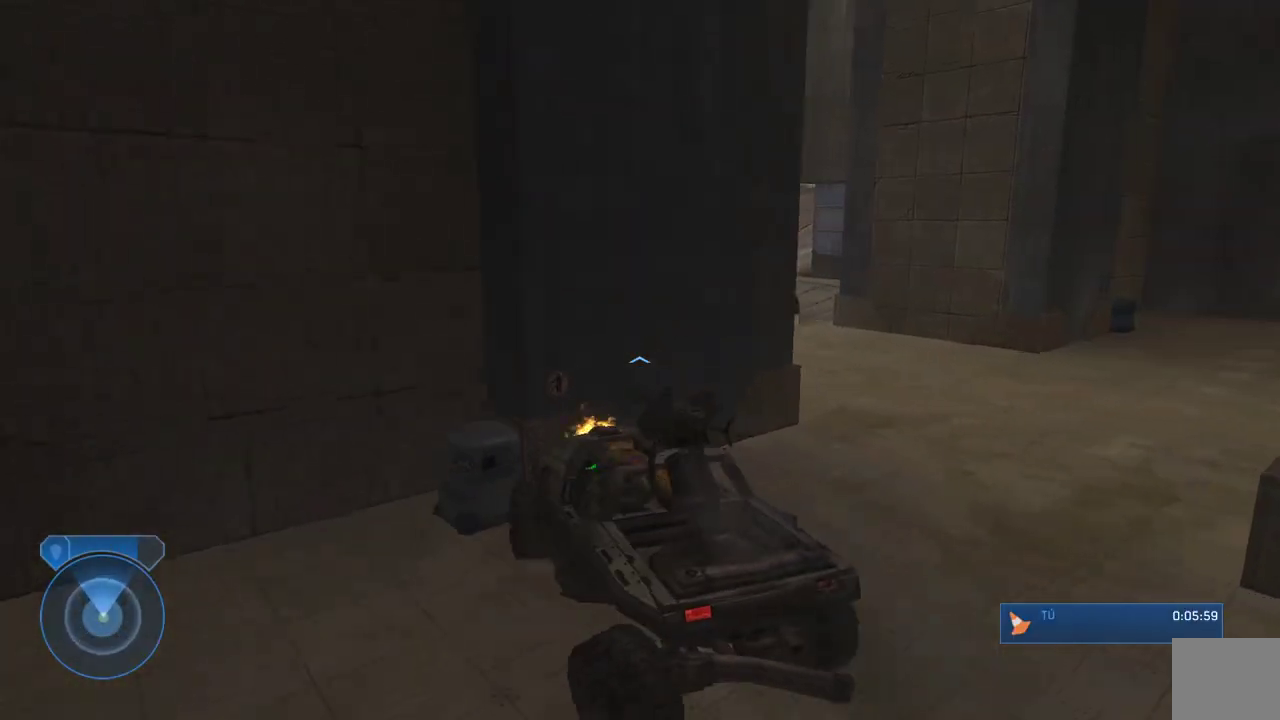
{"buttons": [], "left_stick": "center", "right_stick": "center", "events": [[100, "right_stick", "center"], [133, "START", "down"], [133, "left_stick", "center"], [267, "START", "up"], [300, "left_stick", "right"], [417, "left_stick", "center"], [450, "A", "down"], [500, "A", "up"]]}
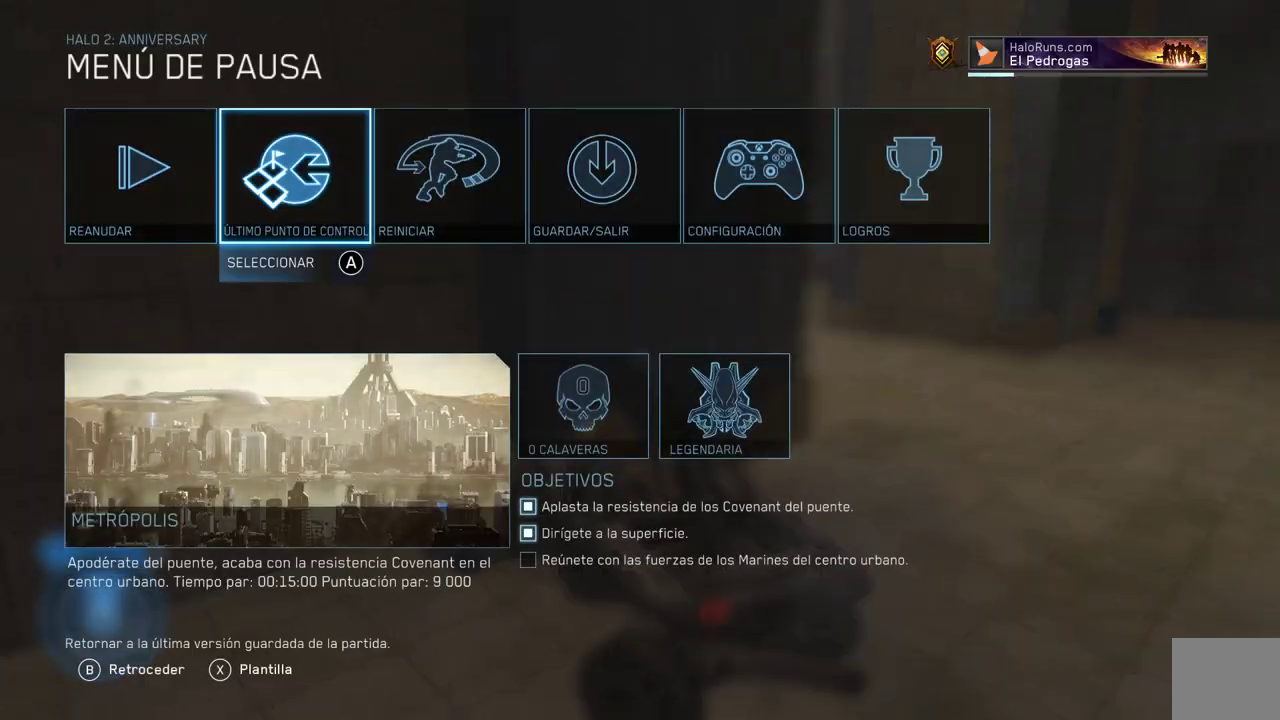
{"buttons": [], "left_stick": "up-right", "right_stick": "down-right", "events": [[33, "left_stick", "left"], [150, "A", "down"], [150, "left_stick", "center"], [217, "A", "up"], [417, "right_stick", "down-right"], [450, "left_stick", "up-right"]]}
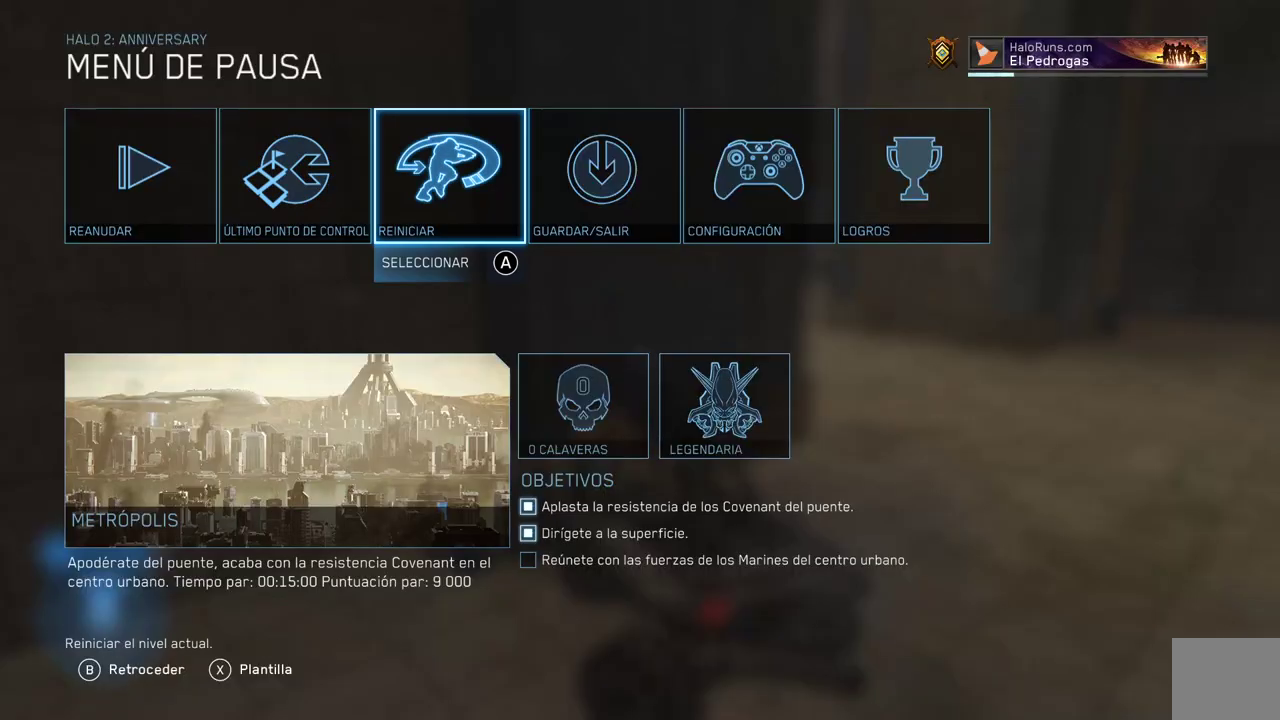
{"buttons": [], "left_stick": "right", "right_stick": "center", "events": [[100, "left_stick", "center"], [167, "right_stick", "center"], [367, "B", "down"], [467, "B", "up"], [500, "left_stick", "right"]]}
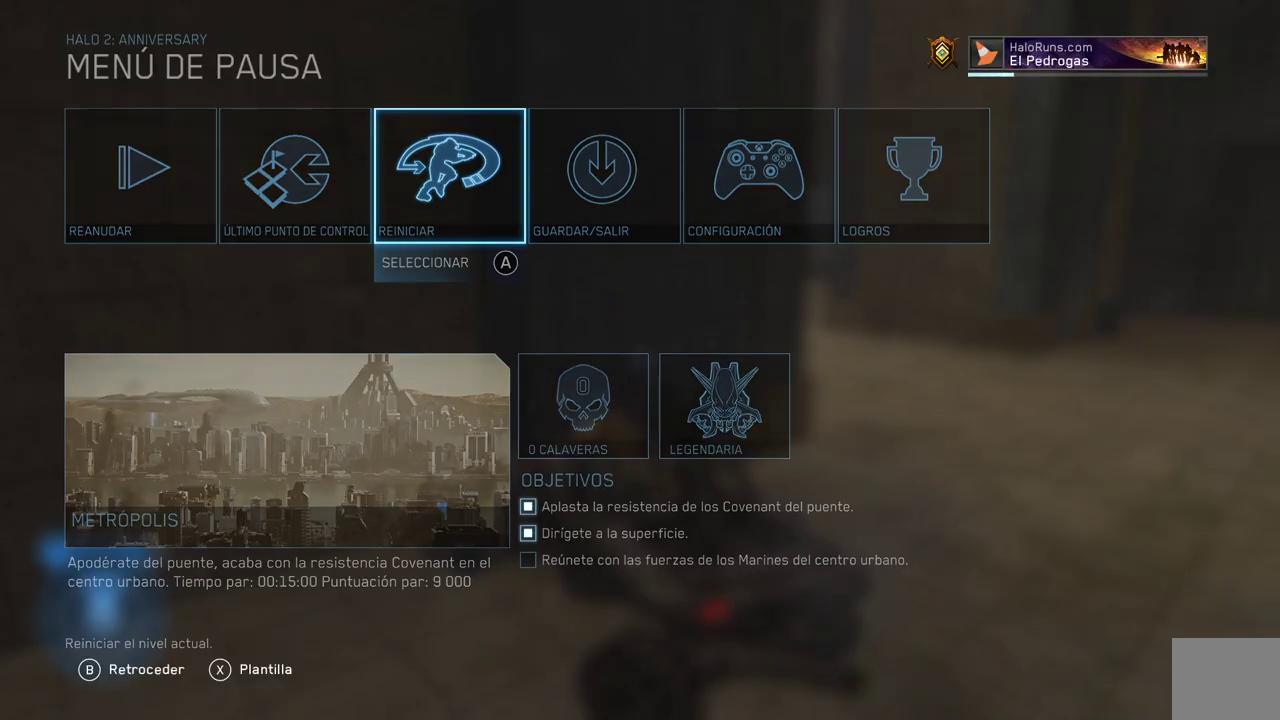
{"buttons": [], "left_stick": "down", "right_stick": "right", "events": [[117, "left_stick", "down"], [117, "right_stick", "right"]]}
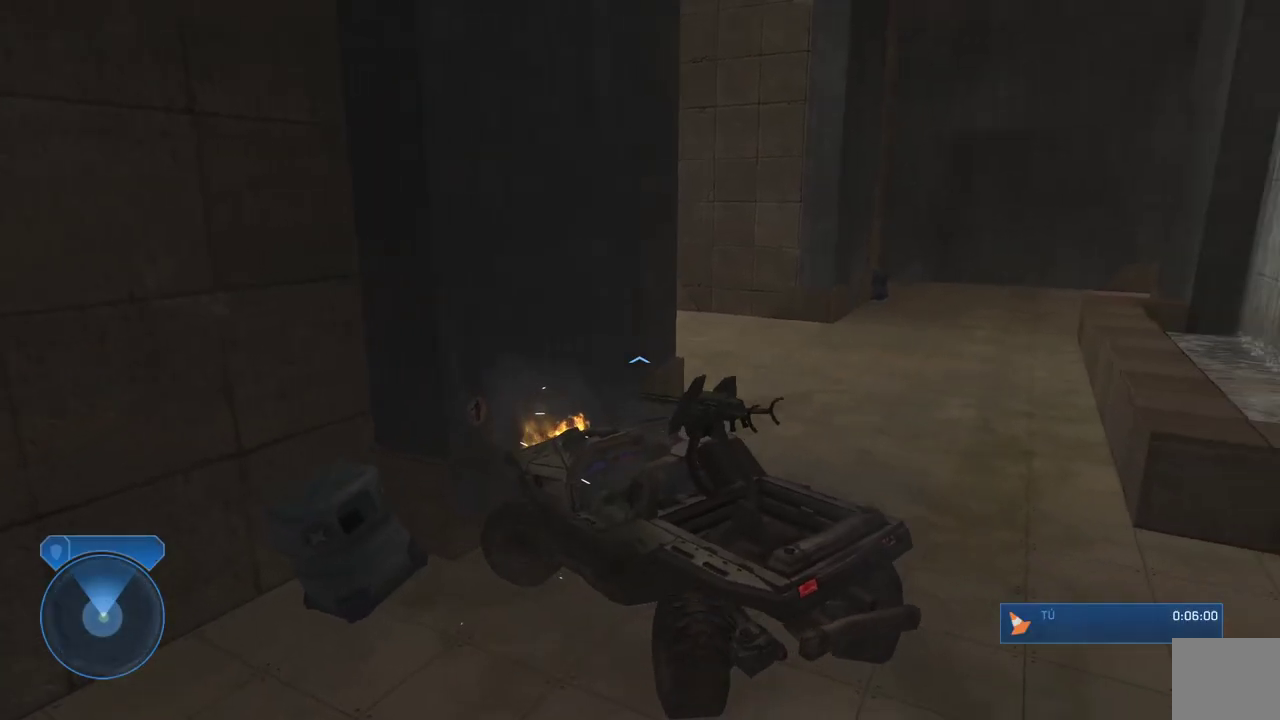
{"buttons": [], "left_stick": "up-left", "right_stick": "down-left", "events": [[183, "right_stick", "down-right"], [333, "left_stick", "up-left"], [367, "right_stick", "down"], [483, "right_stick", "down-left"]]}